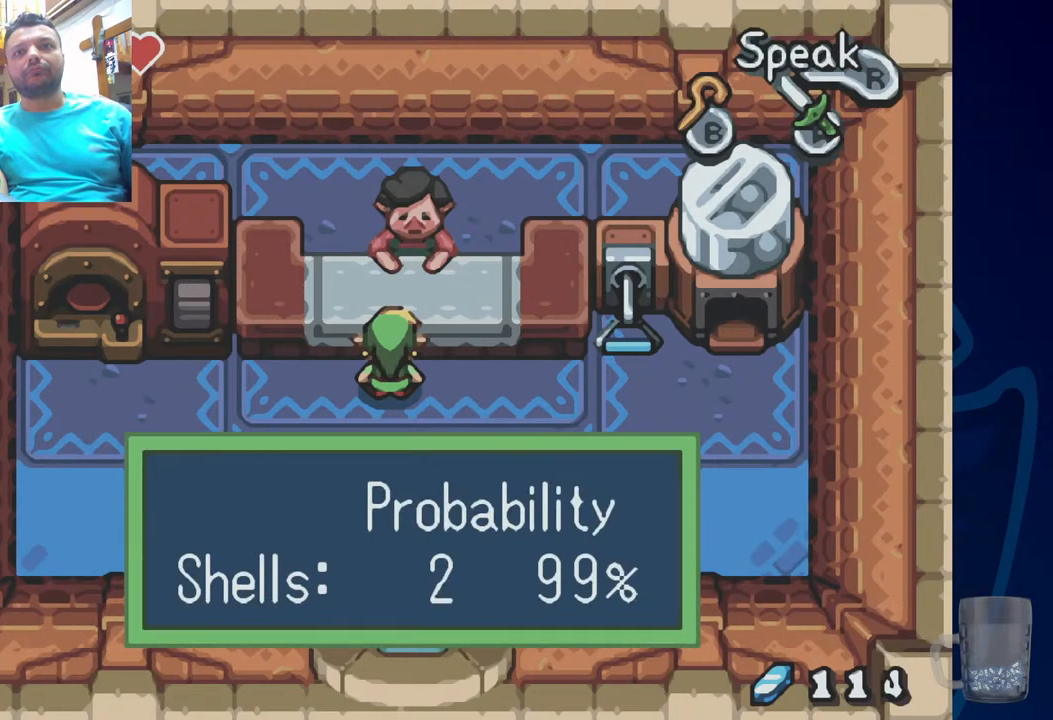
Gameplay with a controller (PlayStation layout); each line is a JSON object with the inputs held at the frame after it. "events" lists button and stick changes between this image and that frame as [ms after this image, input, new state], when the widget could be followed in between.
{"buttons": [], "left_stick": "center", "right_stick": "center", "events": []}
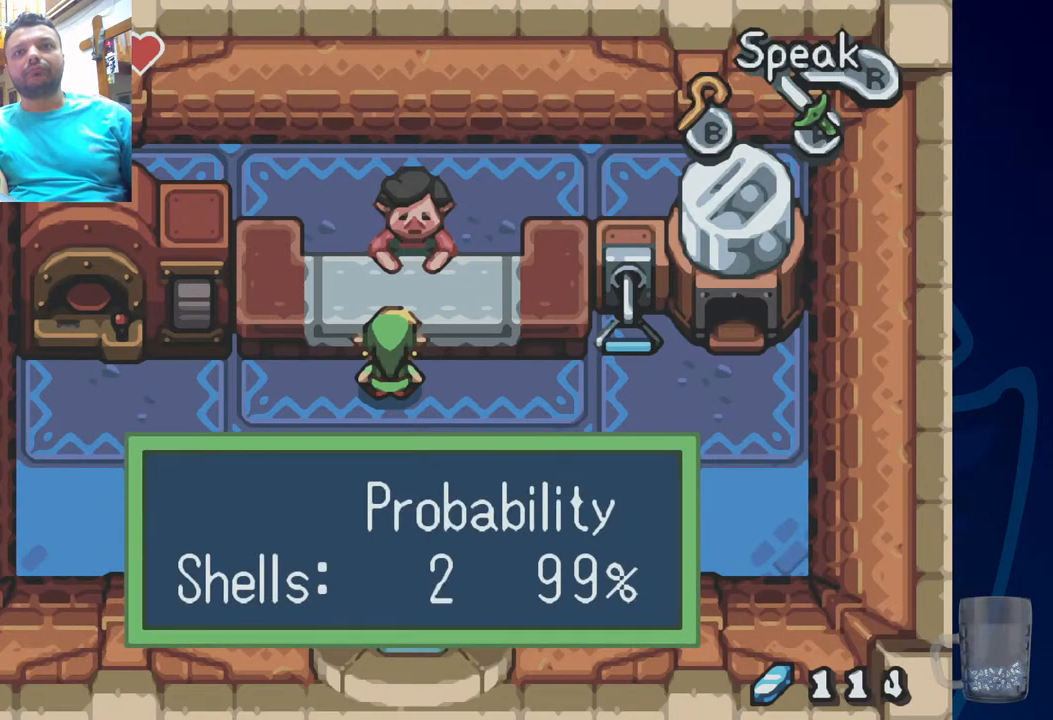
{"buttons": [], "left_stick": "center", "right_stick": "center", "events": [[300, "DPAD_UP", "down"], [417, "DPAD_UP", "up"]]}
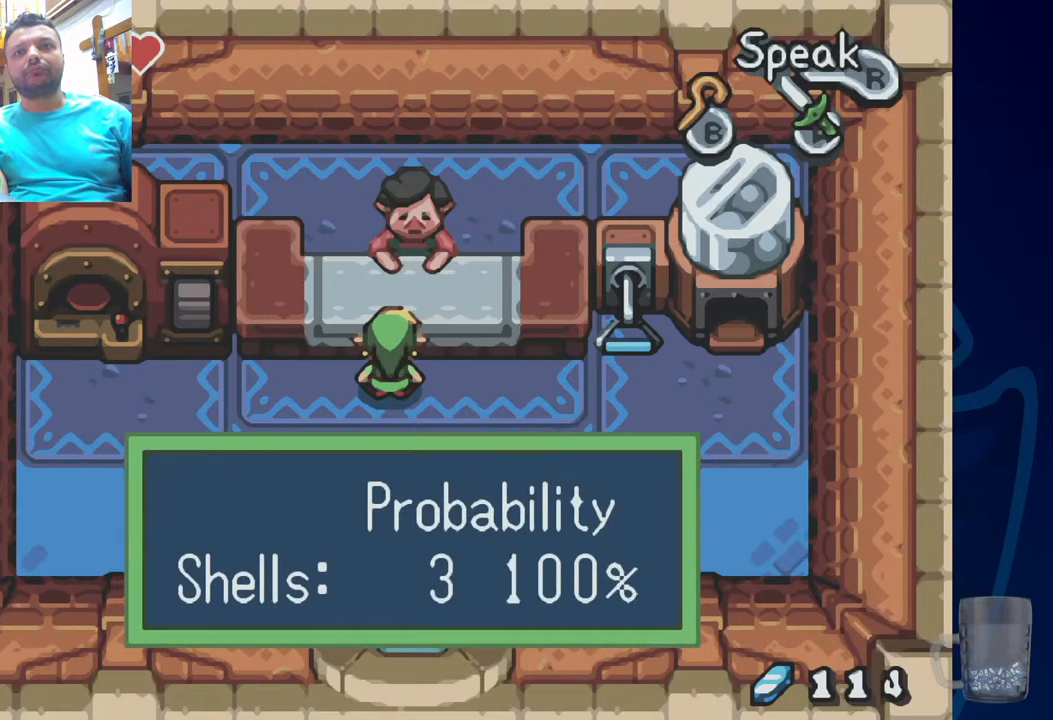
{"buttons": [], "left_stick": "center", "right_stick": "center", "events": []}
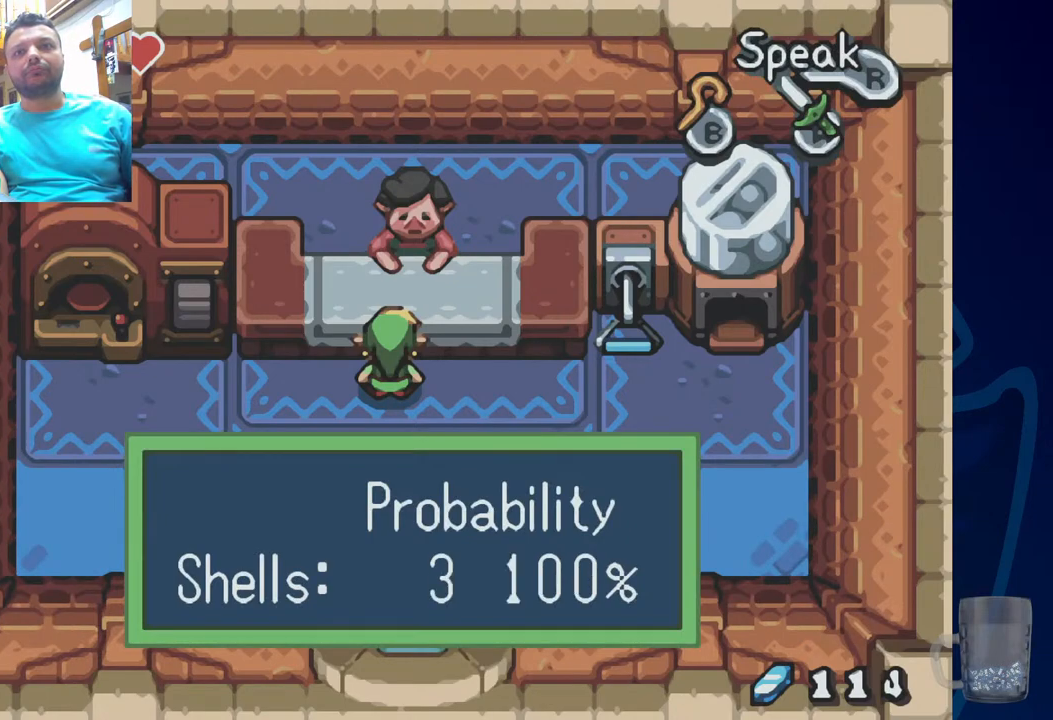
{"buttons": ["DPAD_DOWN"], "left_stick": "center", "right_stick": "center", "events": [[50, "DPAD_DOWN", "down"], [150, "DPAD_DOWN", "up"], [250, "DPAD_DOWN", "down"], [350, "DPAD_DOWN", "up"], [433, "DPAD_DOWN", "down"]]}
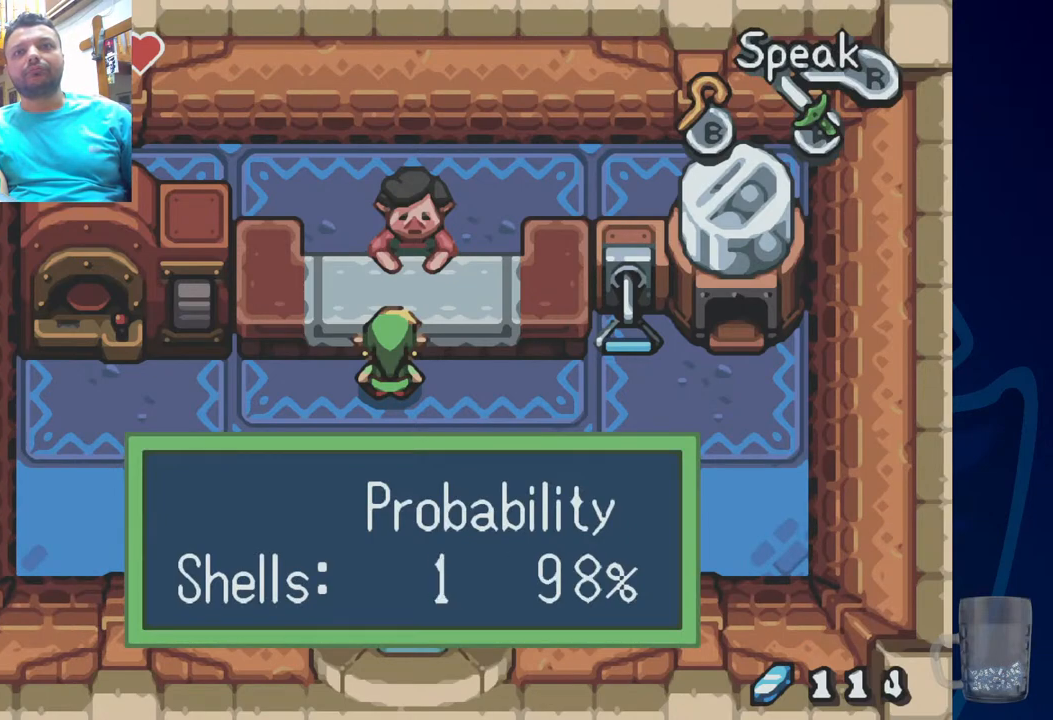
{"buttons": [], "left_stick": "center", "right_stick": "center", "events": [[100, "DPAD_DOWN", "up"], [350, "DPAD_DOWN", "down"], [500, "DPAD_DOWN", "up"]]}
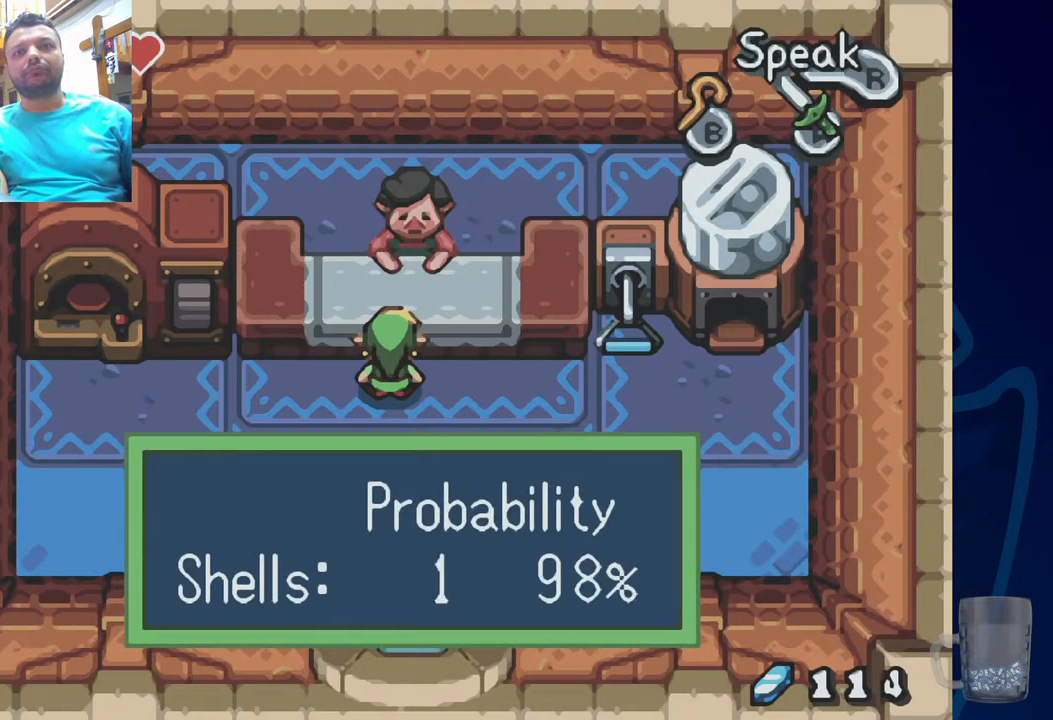
{"buttons": [], "left_stick": "center", "right_stick": "center", "events": [[250, "DPAD_UP", "down"], [333, "DPAD_UP", "up"]]}
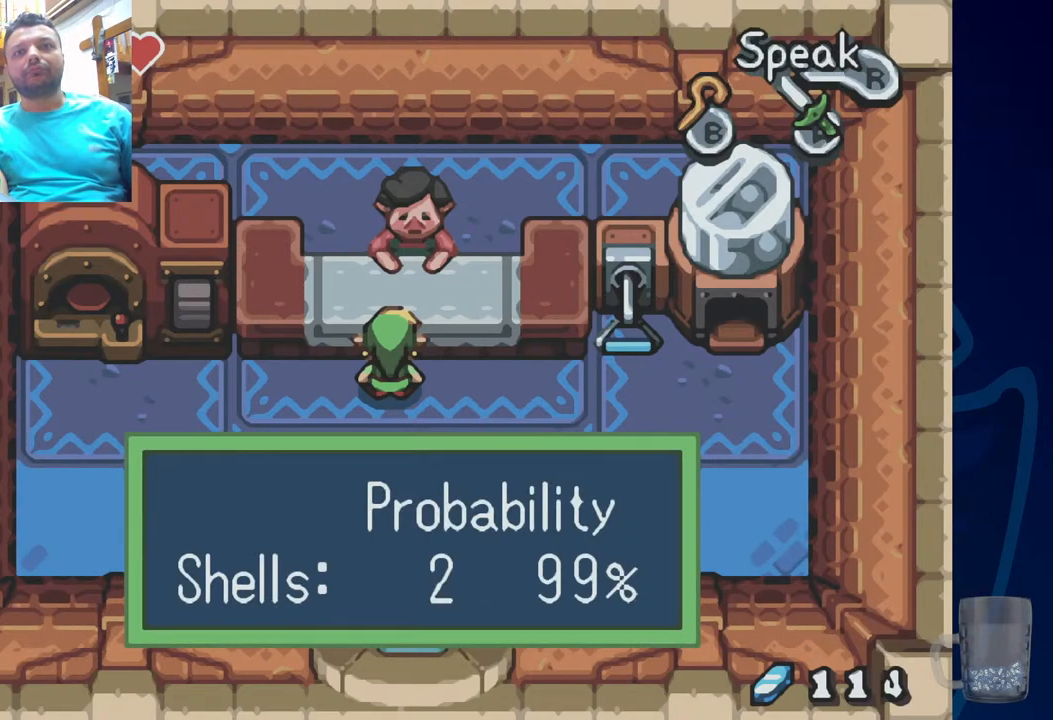
{"buttons": [], "left_stick": "center", "right_stick": "center", "events": [[50, "DPAD_UP", "down"], [167, "DPAD_UP", "up"]]}
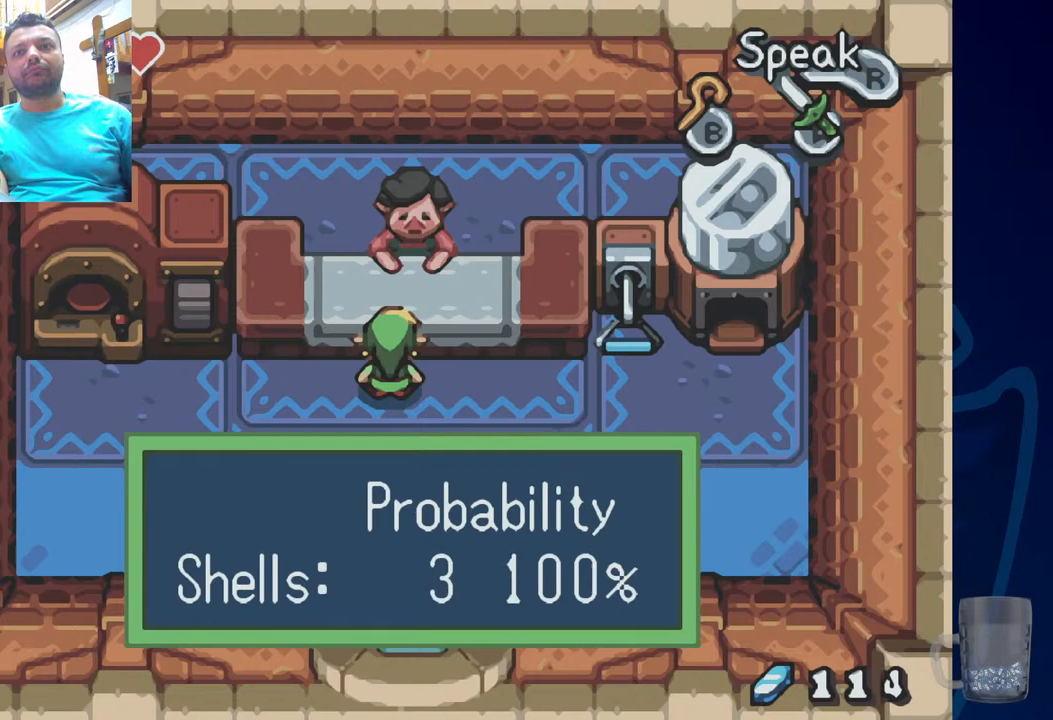
{"buttons": [], "left_stick": "center", "right_stick": "center", "events": []}
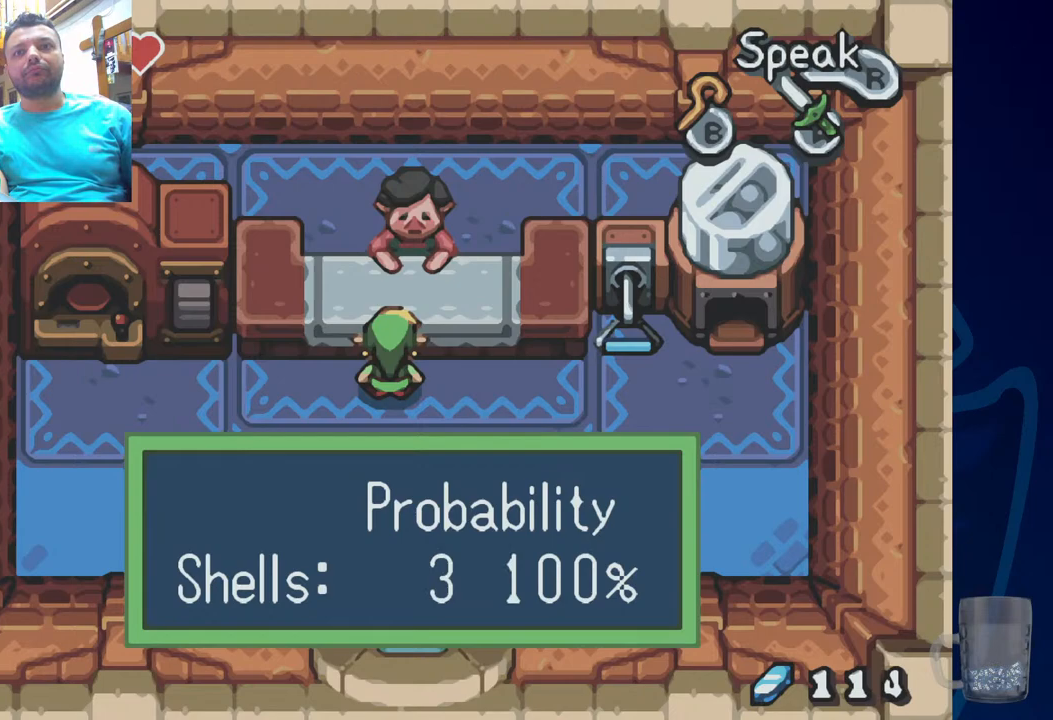
{"buttons": [], "left_stick": "center", "right_stick": "center", "events": []}
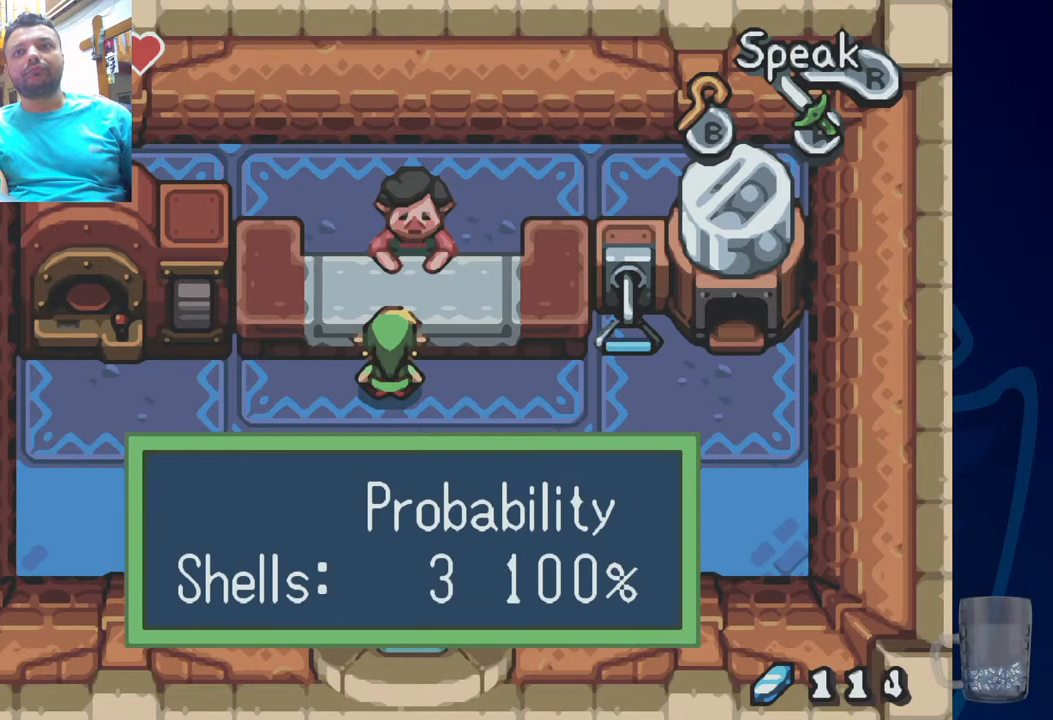
{"buttons": [], "left_stick": "center", "right_stick": "center", "events": []}
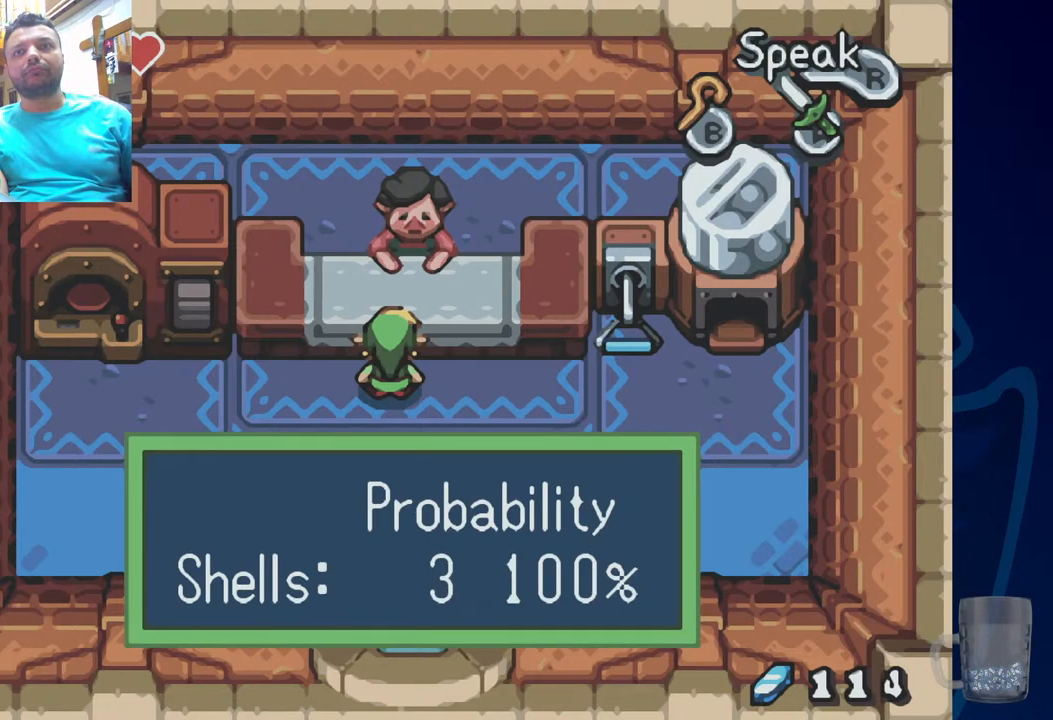
{"buttons": [], "left_stick": "center", "right_stick": "center", "events": []}
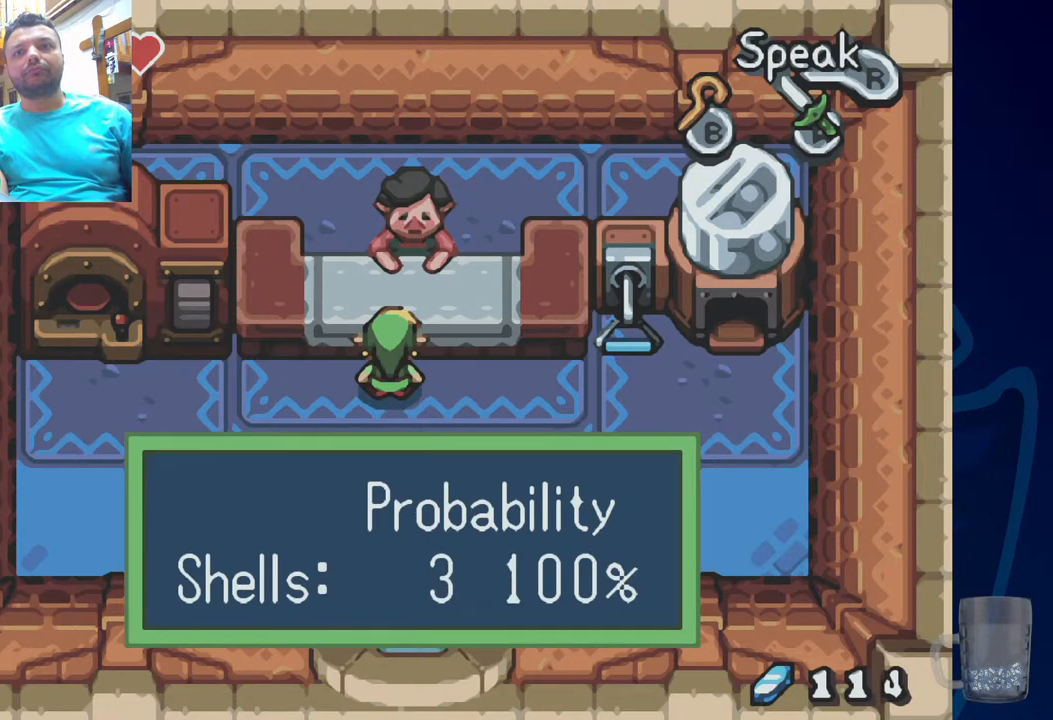
{"buttons": ["CROSS"], "left_stick": "center", "right_stick": "center", "events": [[383, "CROSS", "down"]]}
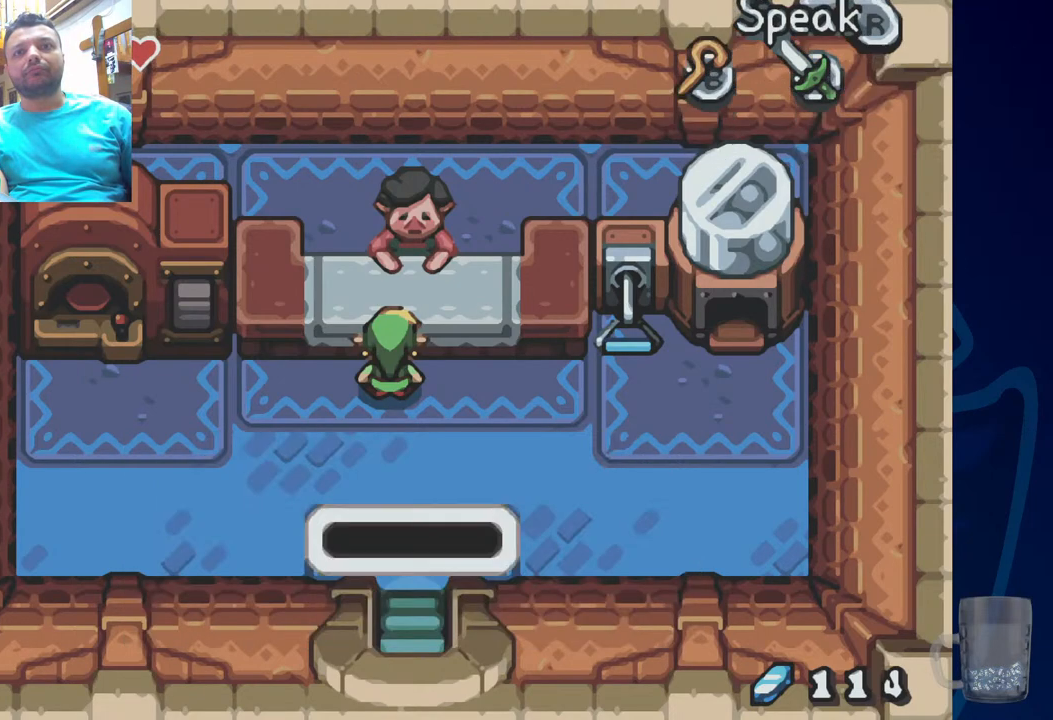
{"buttons": ["SQUARE"], "left_stick": "center", "right_stick": "center", "events": [[100, "CROSS", "up"], [450, "SQUARE", "down"]]}
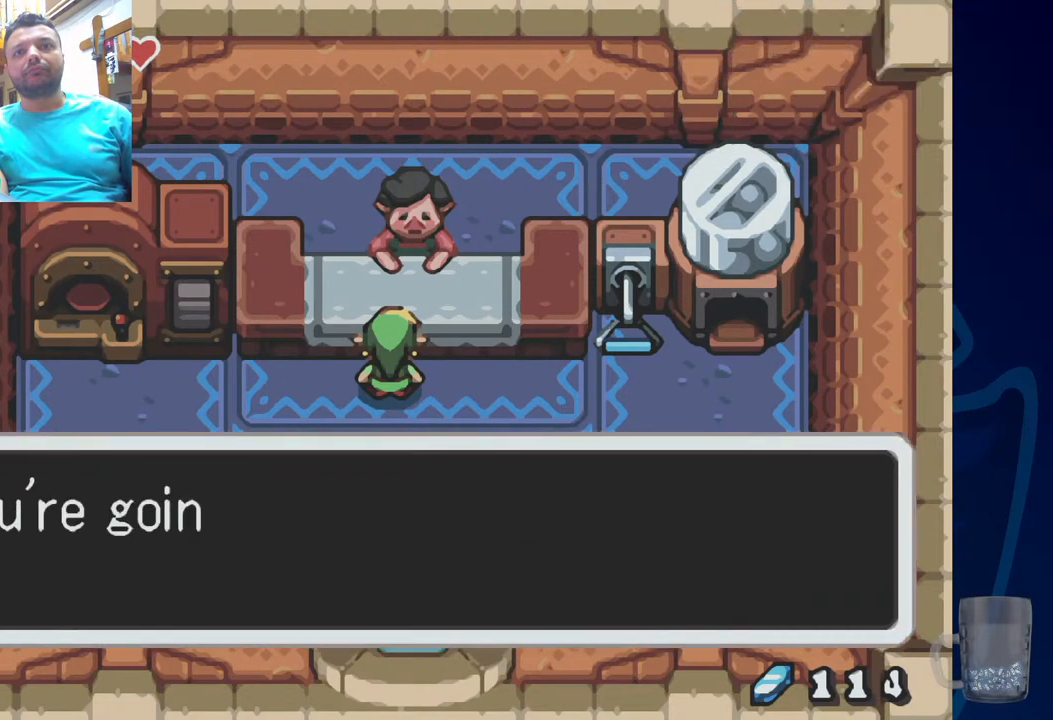
{"buttons": [], "left_stick": "center", "right_stick": "center", "events": [[83, "SQUARE", "up"], [167, "SQUARE", "down"], [300, "SQUARE", "up"]]}
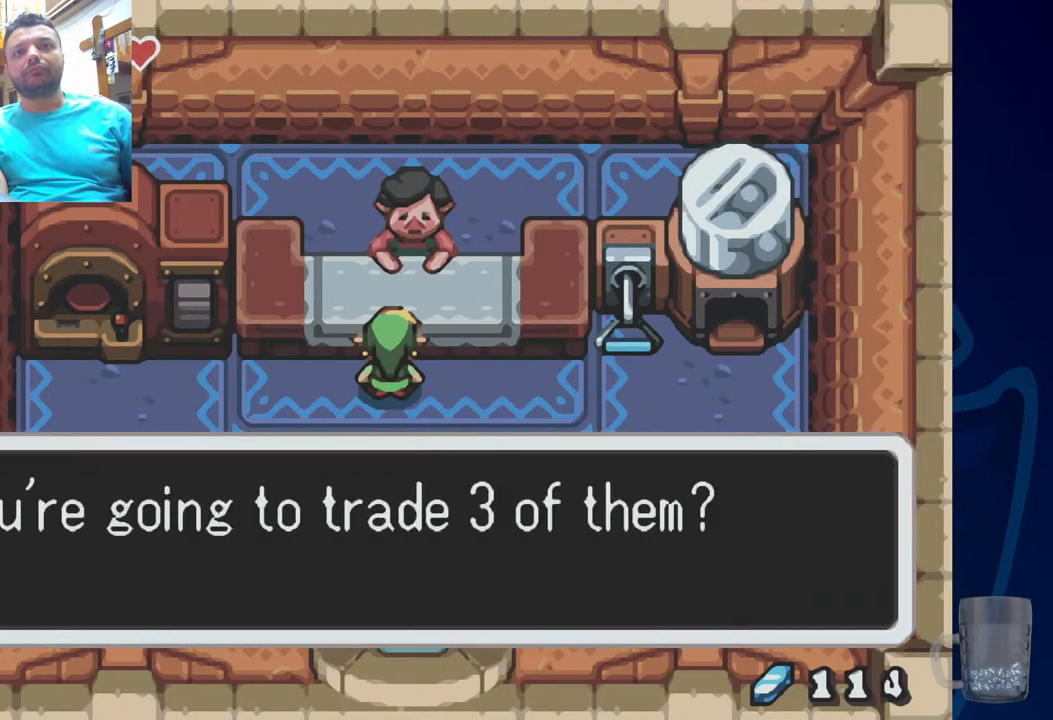
{"buttons": [], "left_stick": "center", "right_stick": "center", "events": [[167, "SQUARE", "down"], [283, "SQUARE", "up"]]}
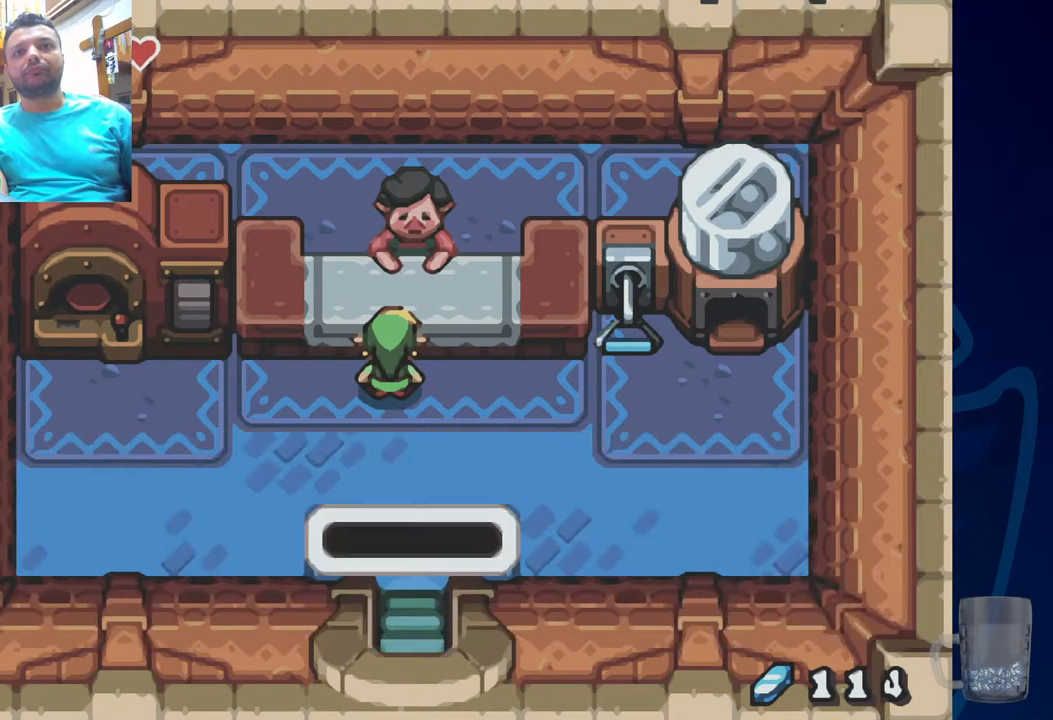
{"buttons": ["SQUARE"], "left_stick": "center", "right_stick": "center", "events": [[483, "SQUARE", "down"]]}
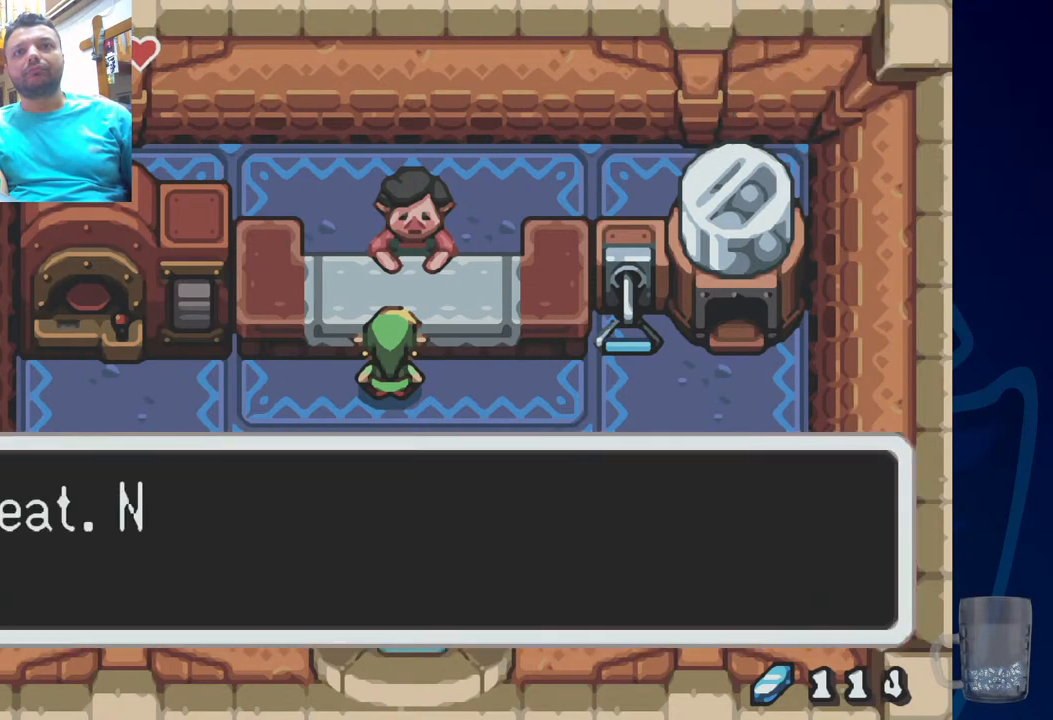
{"buttons": ["SQUARE"], "left_stick": "center", "right_stick": "center", "events": [[150, "SQUARE", "up"], [417, "SQUARE", "down"]]}
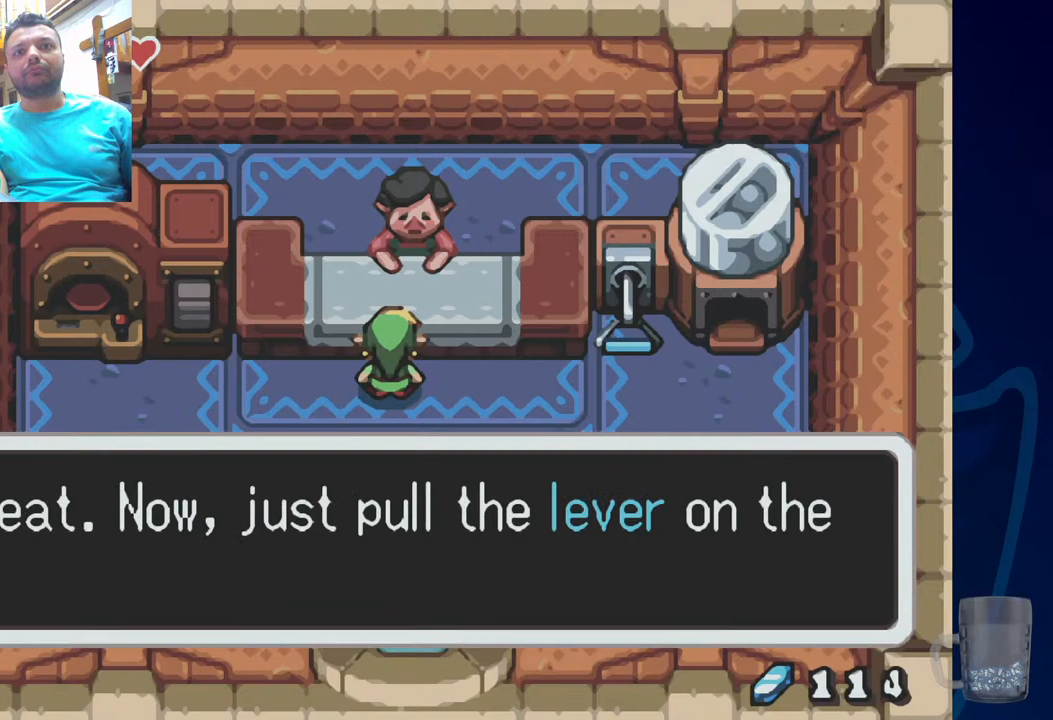
{"buttons": ["SQUARE"], "left_stick": "center", "right_stick": "center", "events": [[100, "SQUARE", "up"], [367, "SQUARE", "down"]]}
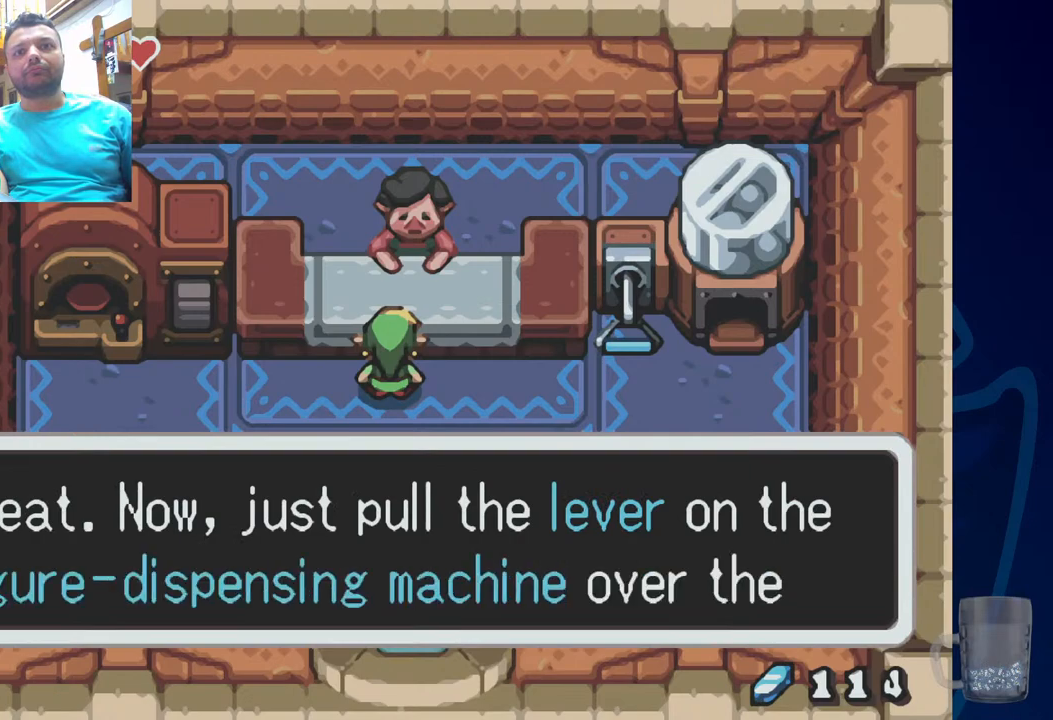
{"buttons": [], "left_stick": "center", "right_stick": "center", "events": [[50, "SQUARE", "up"], [333, "SQUARE", "down"], [483, "SQUARE", "up"]]}